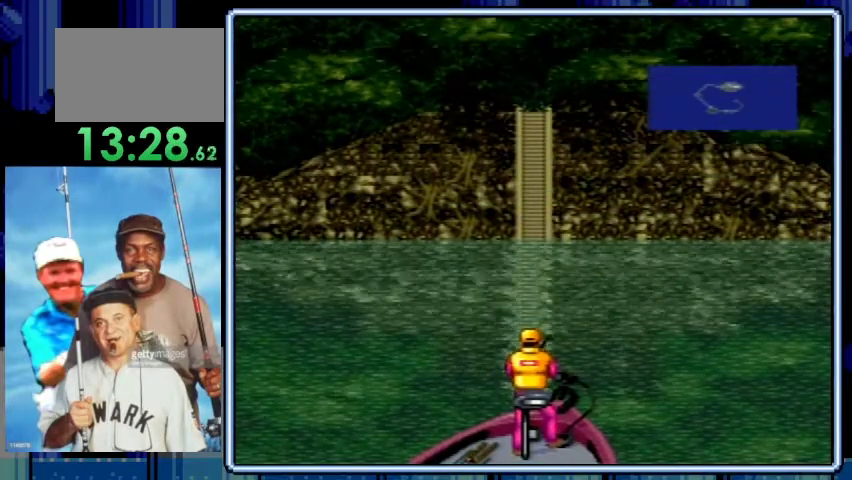
Gameplay with a controller (Nintendo layout); each line is a JSON object with the inputs held at the frame after it. "events" lists button and stick changes between this image and that frame as [ms after this image, input, new state], when the widget could be followed in between. Not read: L3 R3.
{"buttons": ["DPAD_DOWN"], "events": []}
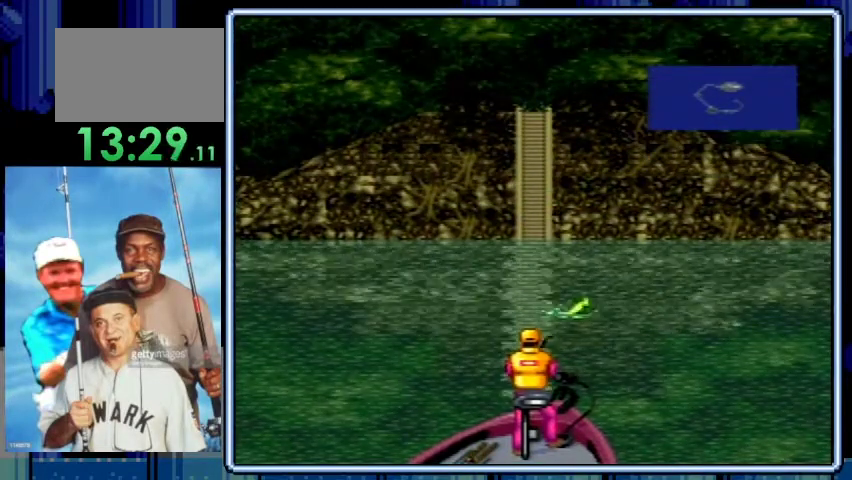
{"buttons": ["DPAD_DOWN"], "events": []}
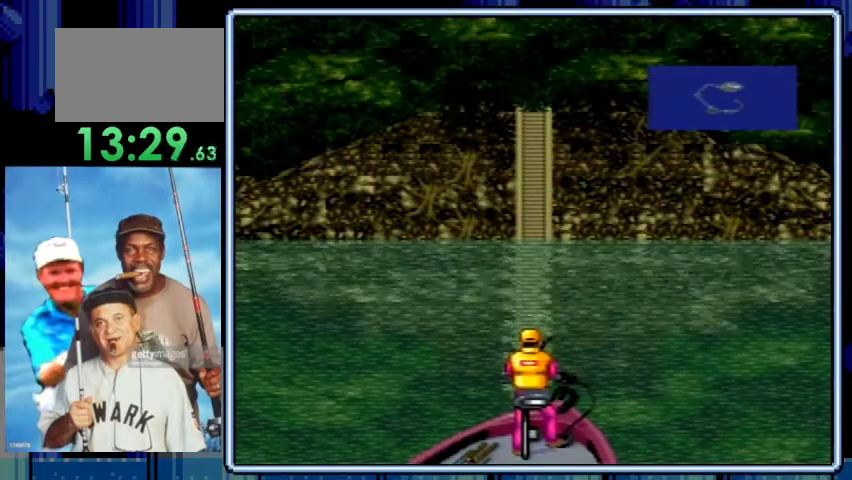
{"buttons": ["DPAD_DOWN"], "events": []}
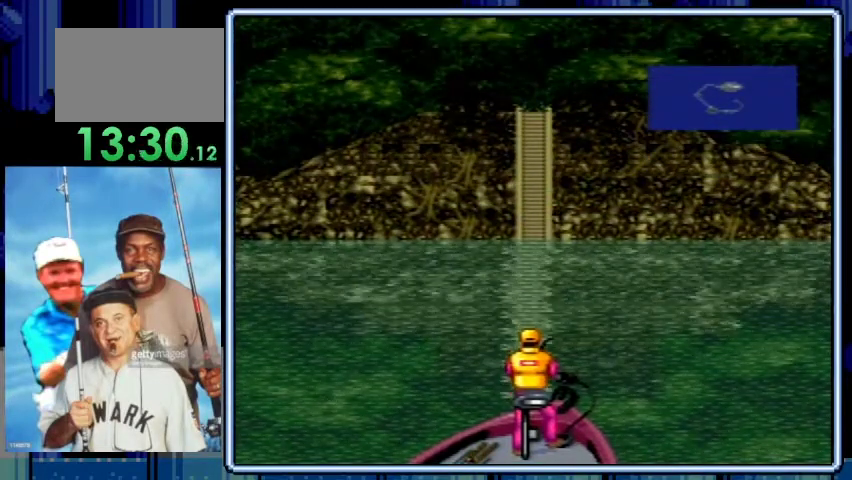
{"buttons": ["DPAD_DOWN"], "events": []}
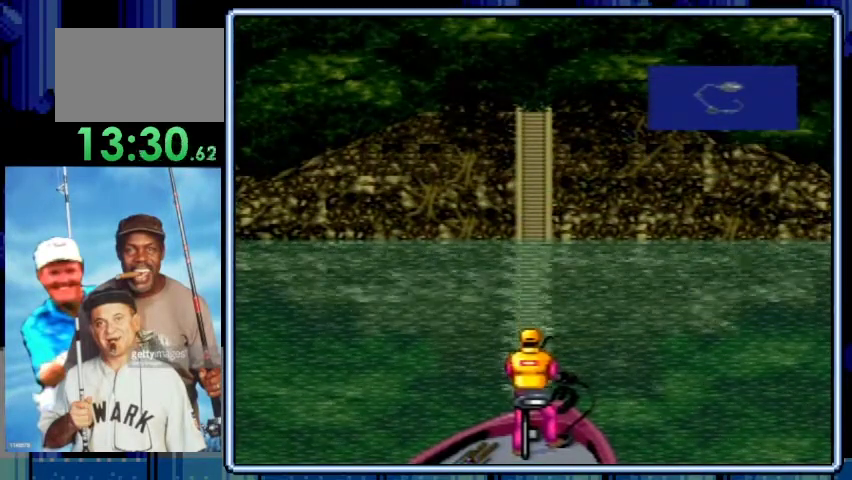
{"buttons": ["DPAD_DOWN"], "events": []}
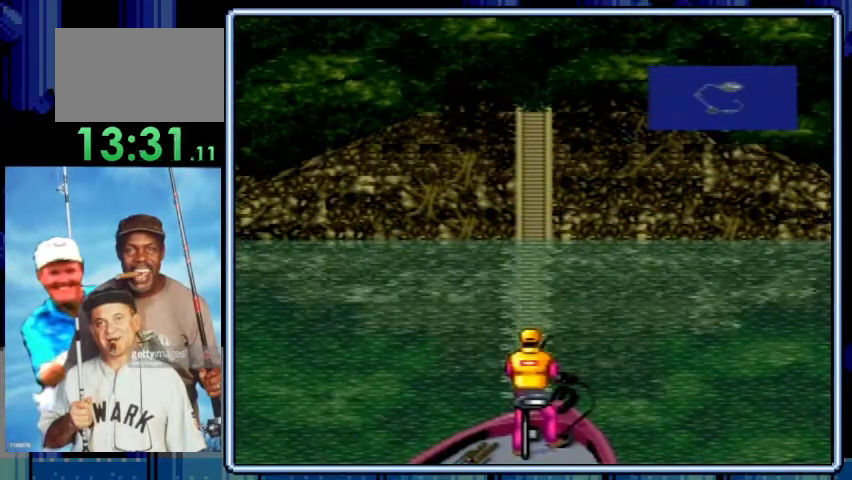
{"buttons": ["DPAD_DOWN"], "events": []}
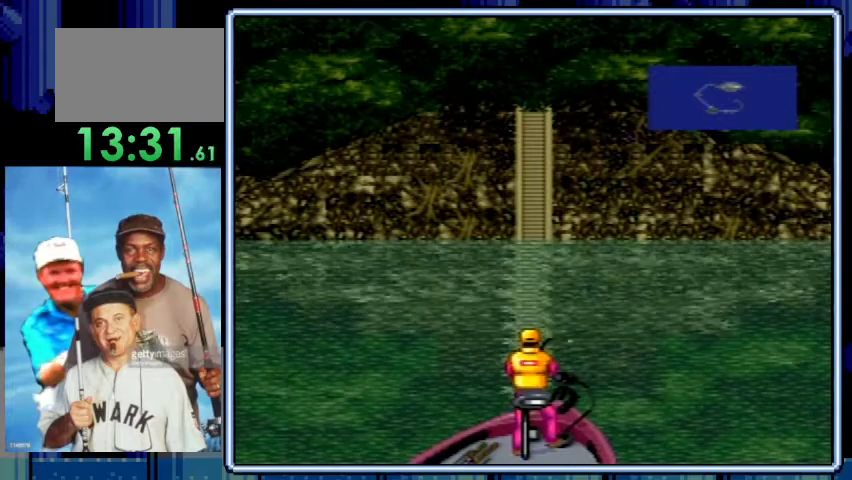
{"buttons": ["DPAD_DOWN"], "events": []}
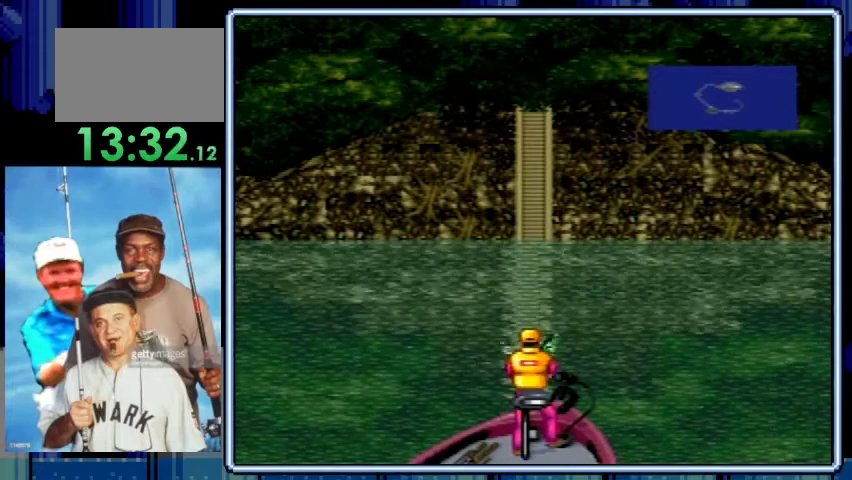
{"buttons": ["DPAD_DOWN"], "events": []}
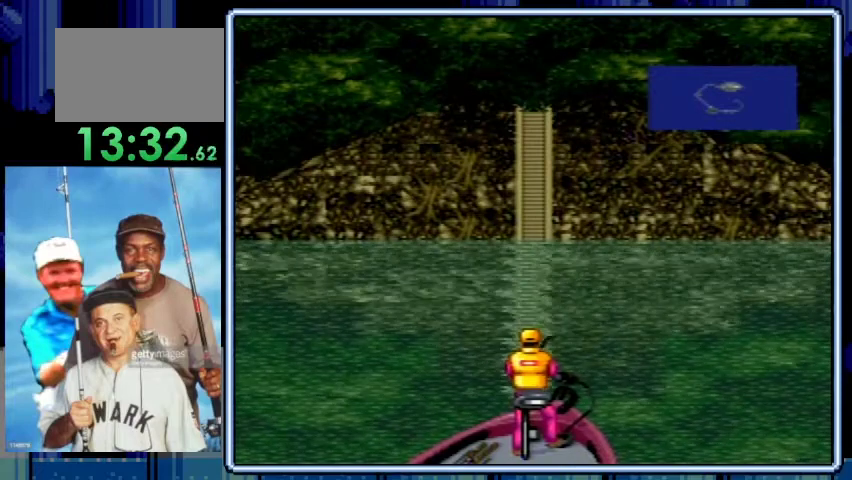
{"buttons": ["DPAD_DOWN"], "events": []}
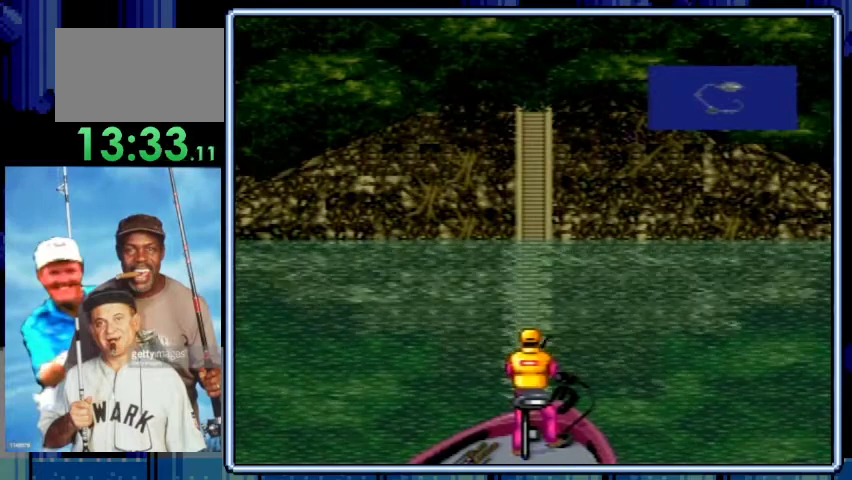
{"buttons": ["DPAD_DOWN"], "events": []}
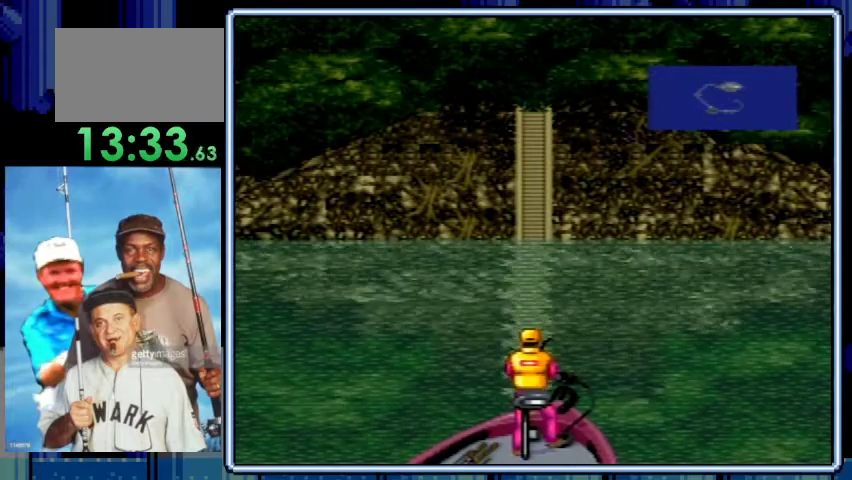
{"buttons": ["DPAD_DOWN"], "events": []}
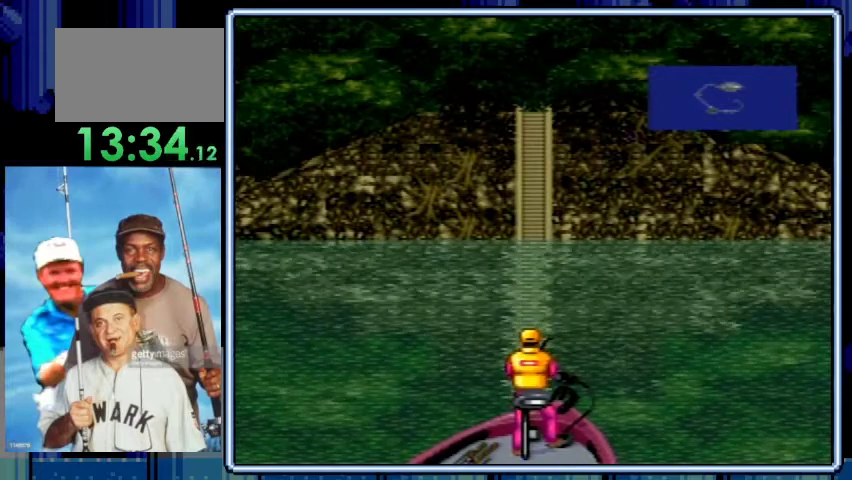
{"buttons": ["DPAD_DOWN"], "events": []}
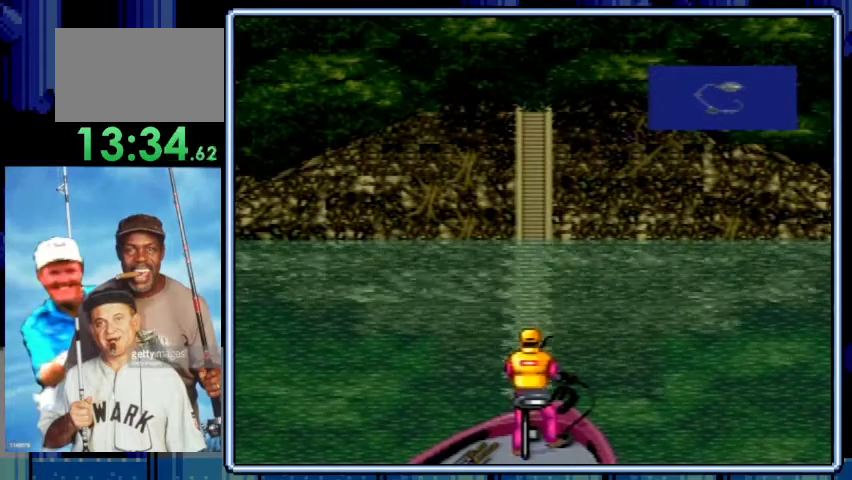
{"buttons": ["DPAD_DOWN"], "events": []}
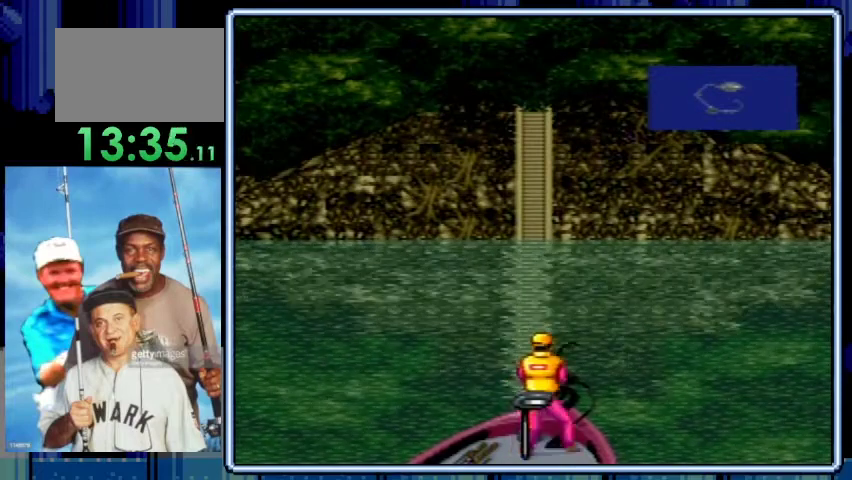
{"buttons": ["DPAD_DOWN"], "events": [[367, "A", "down"], [467, "A", "up"]]}
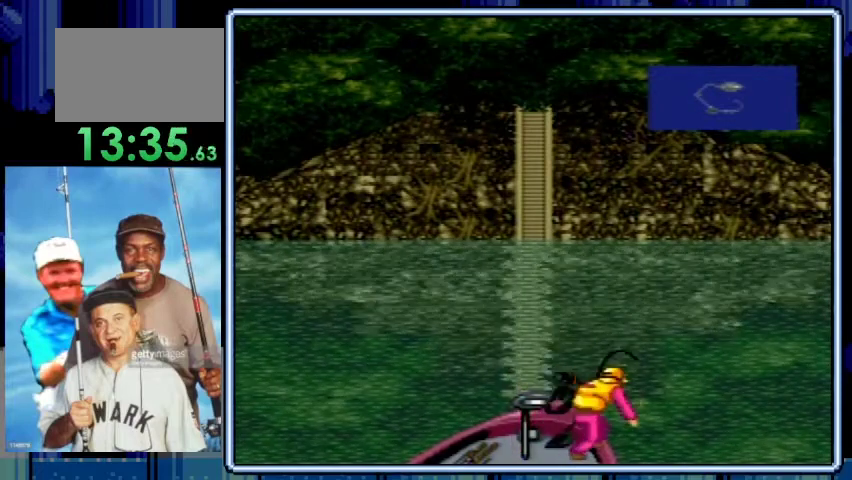
{"buttons": ["A"], "events": [[67, "A", "down"], [167, "A", "up"], [267, "A", "down"], [267, "DPAD_DOWN", "up"], [333, "A", "up"], [433, "A", "down"]]}
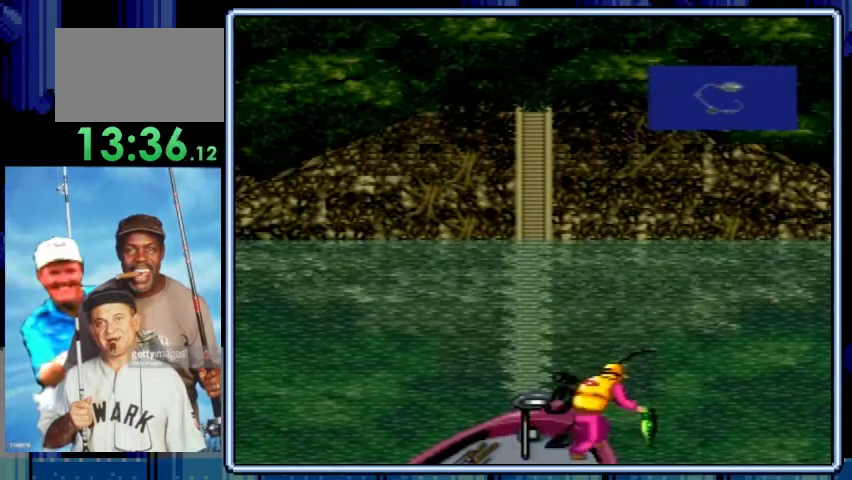
{"buttons": ["A"], "events": [[33, "A", "up"], [100, "A", "down"], [200, "A", "up"], [300, "A", "down"], [400, "A", "up"], [467, "A", "down"]]}
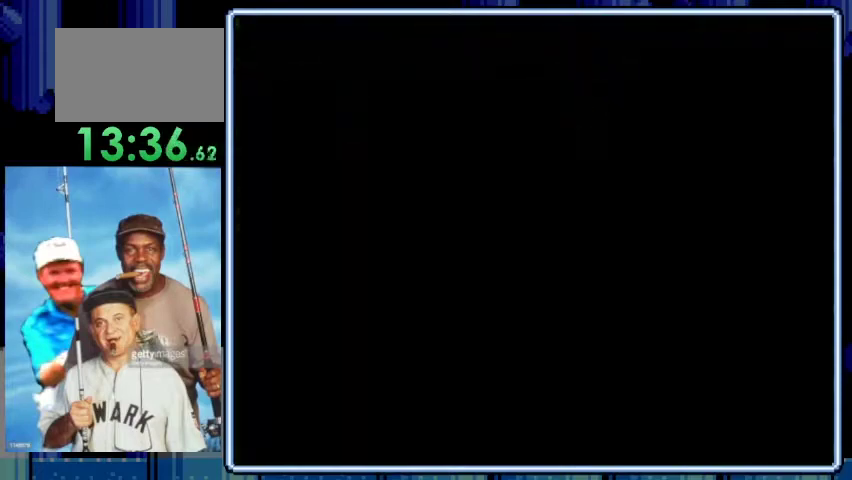
{"buttons": ["A"], "events": [[100, "A", "up"], [167, "A", "down"], [233, "A", "up"], [333, "A", "down"], [433, "A", "up"], [500, "A", "down"]]}
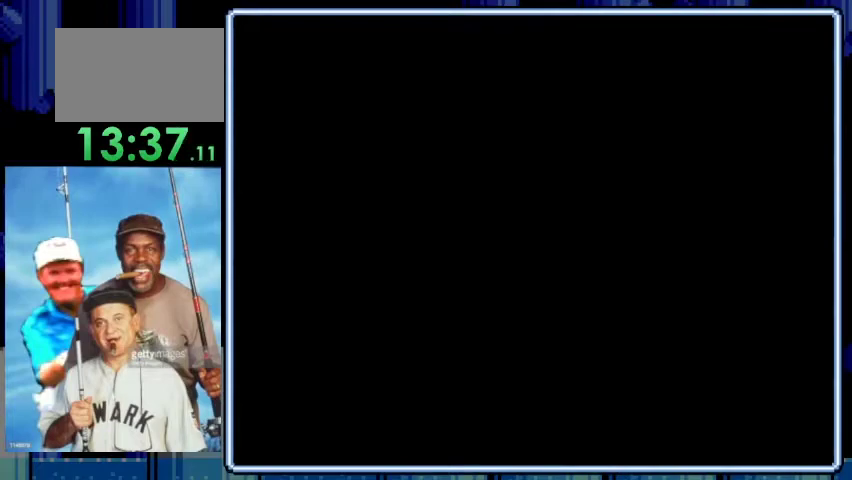
{"buttons": [], "events": [[100, "A", "up"], [200, "A", "down"], [300, "A", "up"], [367, "A", "down"], [467, "A", "up"]]}
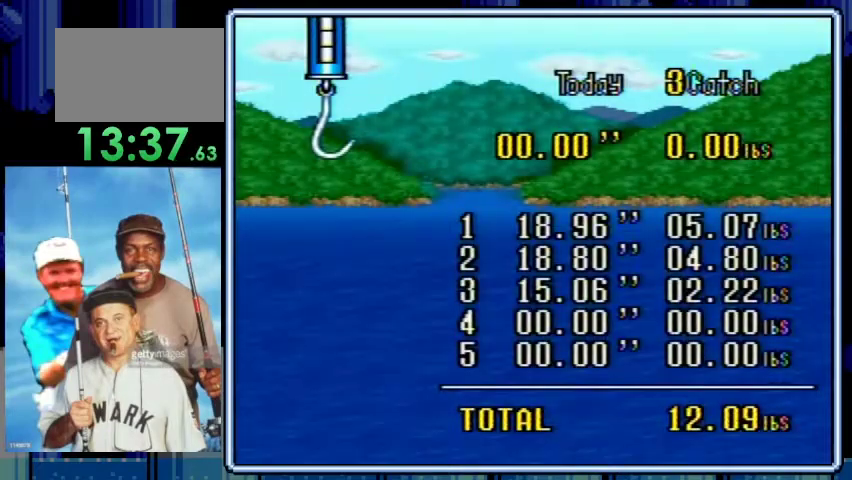
{"buttons": [], "events": [[33, "A", "down"], [133, "A", "up"], [233, "A", "down"], [333, "A", "up"], [400, "A", "down"], [500, "A", "up"]]}
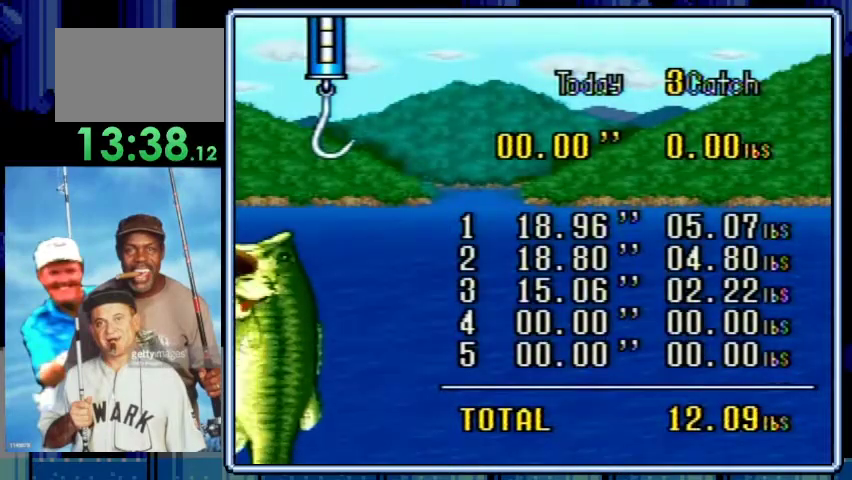
{"buttons": ["A"], "events": [[100, "A", "down"], [200, "A", "up"], [267, "A", "down"], [367, "A", "up"], [467, "A", "down"]]}
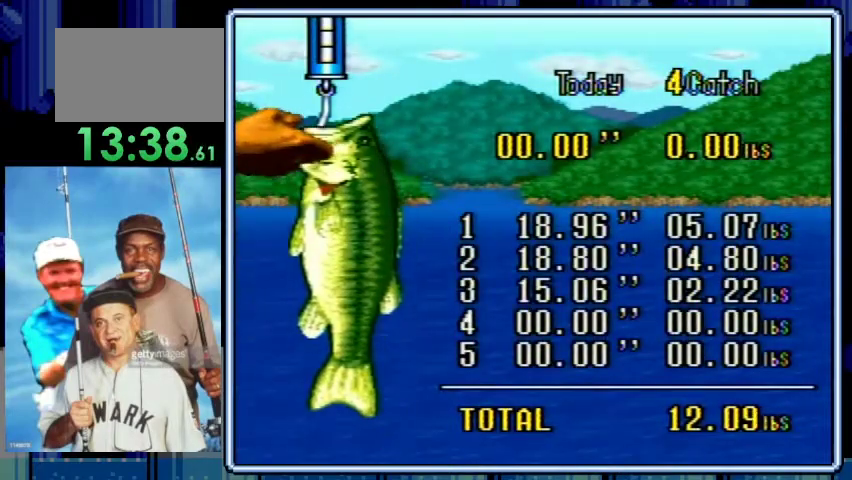
{"buttons": ["A"], "events": [[33, "A", "up"], [133, "A", "down"], [200, "A", "up"], [300, "A", "down"], [400, "A", "up"], [500, "A", "down"]]}
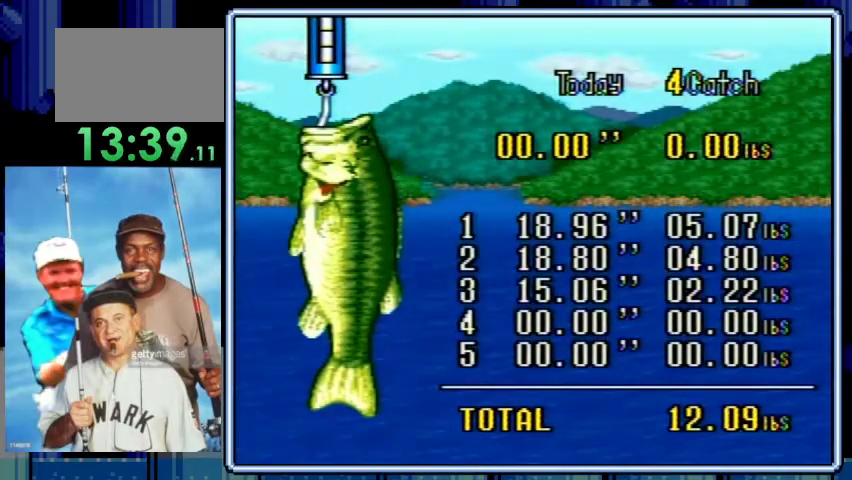
{"buttons": [], "events": [[67, "A", "up"], [167, "A", "down"], [267, "A", "up"], [333, "A", "down"], [433, "A", "up"]]}
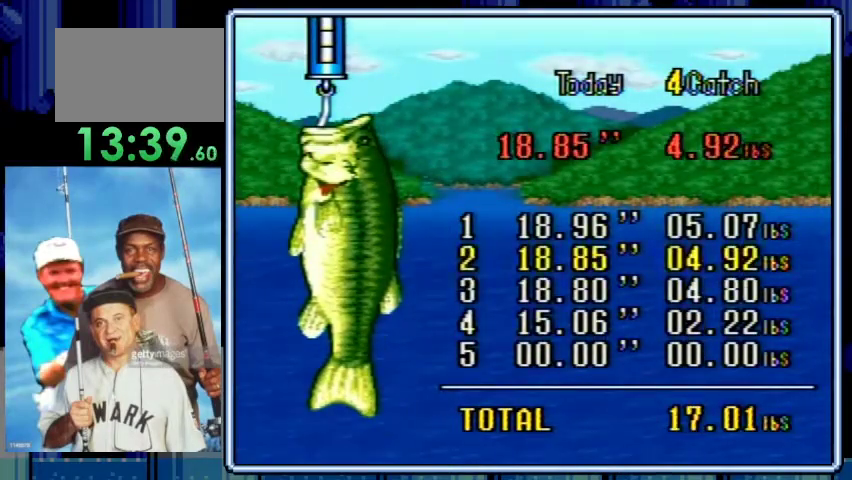
{"buttons": [], "events": [[33, "A", "down"], [100, "A", "up"], [200, "A", "down"], [300, "A", "up"], [367, "A", "down"], [500, "A", "up"]]}
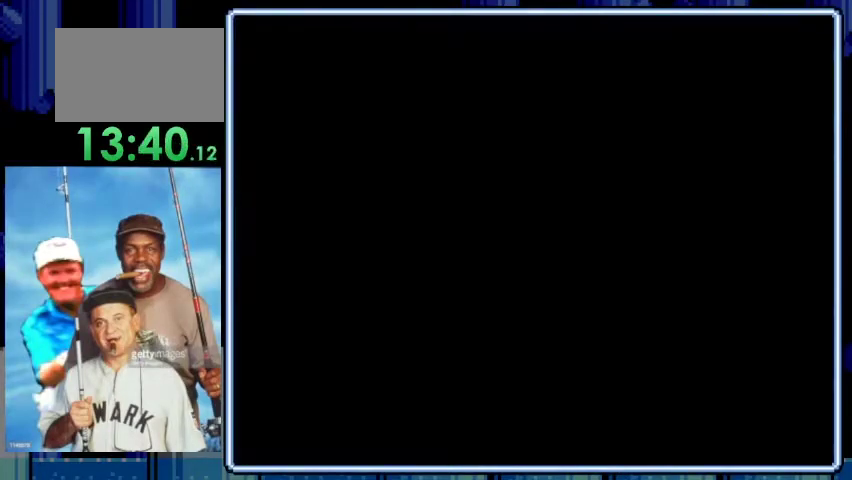
{"buttons": [], "events": []}
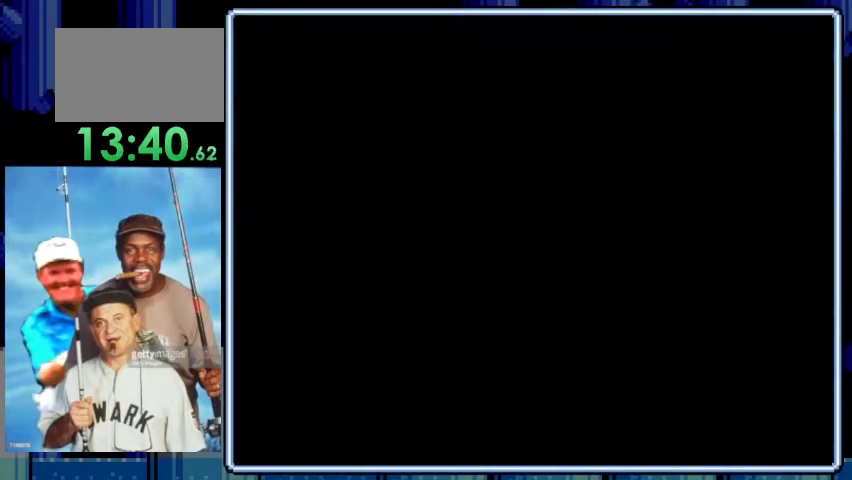
{"buttons": ["B"], "events": [[33, "B", "down"], [167, "B", "up"], [233, "B", "down"], [367, "B", "up"], [467, "B", "down"]]}
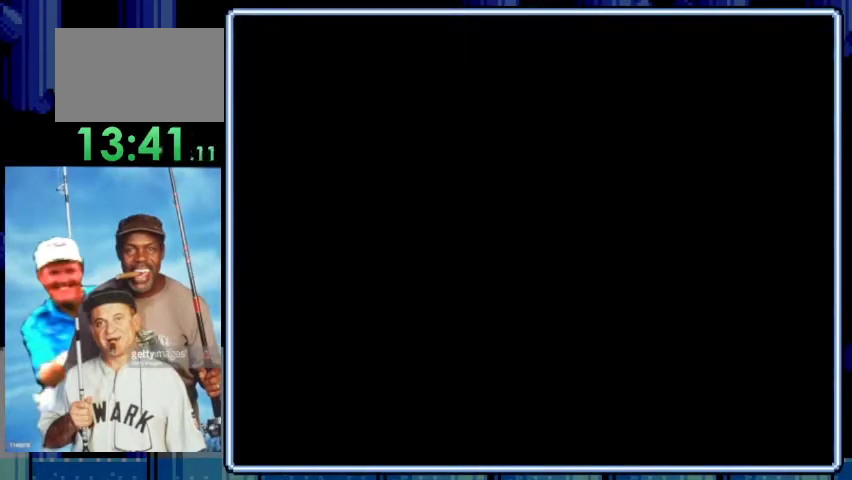
{"buttons": ["B"], "events": [[33, "B", "up"], [133, "B", "down"], [267, "B", "up"], [333, "B", "down"], [433, "B", "up"], [500, "B", "down"]]}
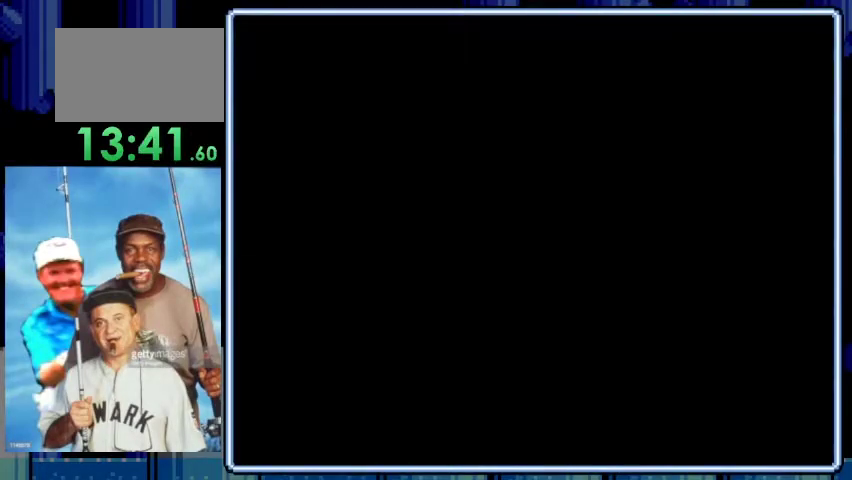
{"buttons": [], "events": [[100, "B", "up"], [167, "B", "down"], [300, "B", "up"], [367, "B", "down"], [500, "B", "up"]]}
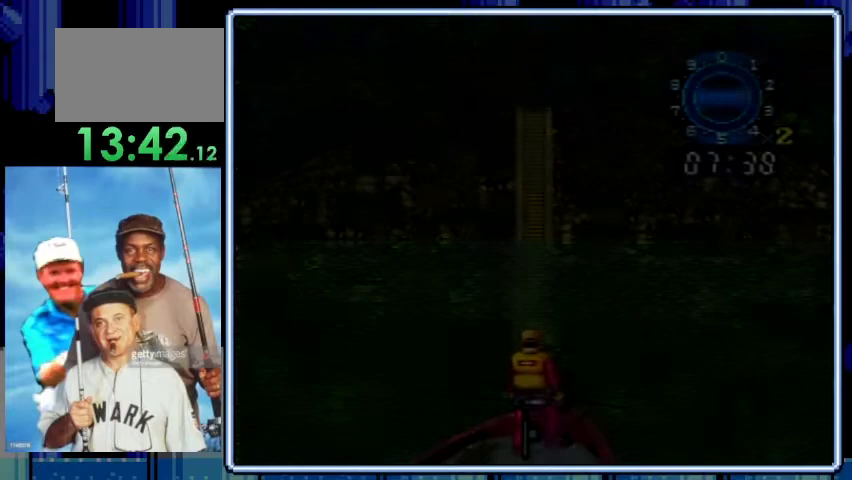
{"buttons": ["B"], "events": [[67, "B", "down"], [167, "B", "up"], [267, "B", "down"], [367, "B", "up"], [500, "B", "down"]]}
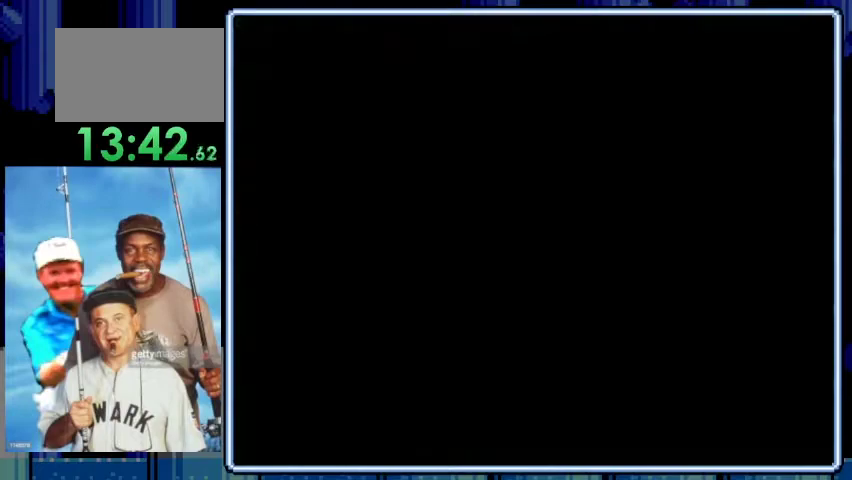
{"buttons": ["B"], "events": []}
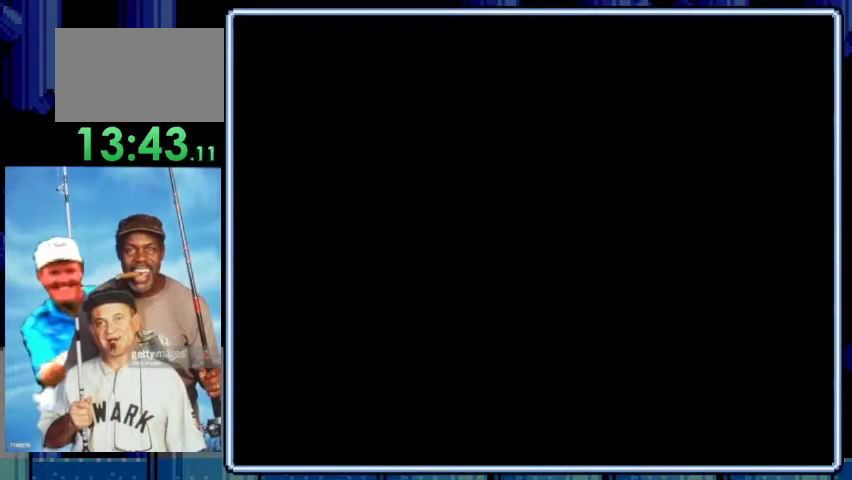
{"buttons": ["B"], "events": [[333, "B", "up"], [433, "B", "down"]]}
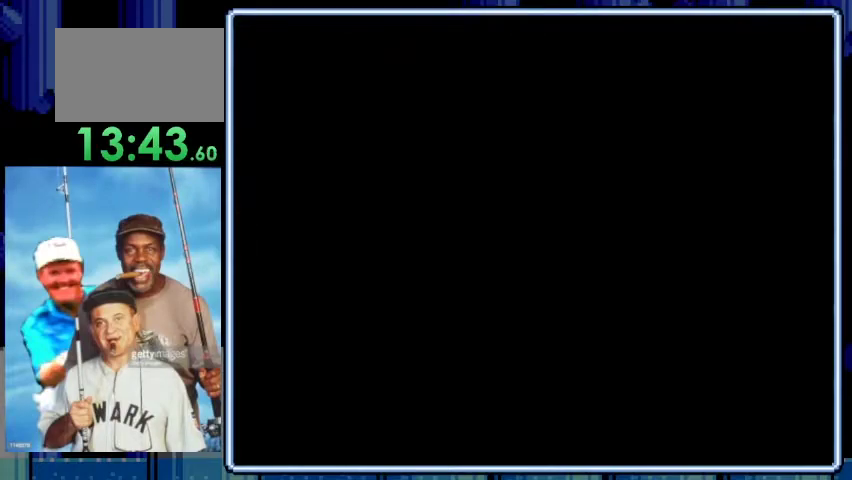
{"buttons": ["B"], "events": [[33, "B", "up"], [100, "B", "down"], [233, "B", "up"], [300, "B", "down"], [400, "B", "up"], [500, "B", "down"]]}